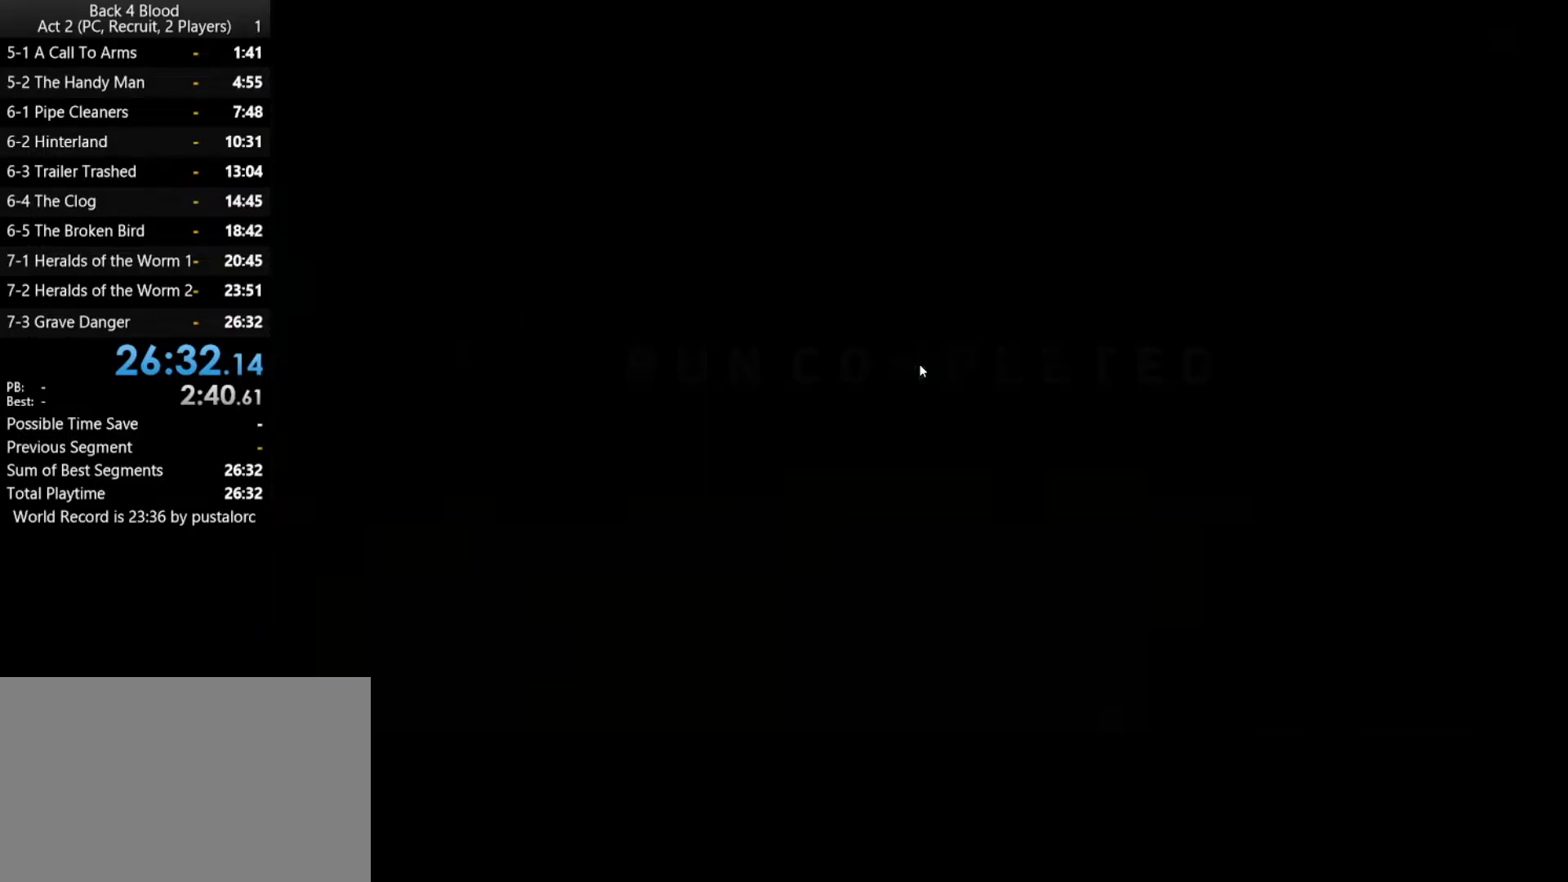
Gameplay with keyboard and mouse; each line is a JSON object with the keys and mouse buttons held at the frame after it. "events" lists presses ("down") and releases ("up") of "1", "2", "3", "4", "5", "a", "alt", "c", "ctrl", "d", "e", "f", "q", "r", "s", "shift", "space", "tab", "v", "w", "x", "z", "mouse_left", "mouse_middle", "mouse_right", "mouse_wheel_up" and "mouse_wheel_down" between this image and that frame as [ms after this image, input, new state], when the widget could be followed in between. "mouse_left", "mouse_middle", "mouse_right", "mouse_wheel_up", "mouse_wheel_down" = the "left", "middle", "right", "wheel_up", "wheel_down" buttons of the "mouse" list. No other keys are recorded. Mouse movement is not recorded.
{"keys": [], "mouse": [], "events": [[367, "mouse_left", "down"], [417, "mouse_left", "up"]]}
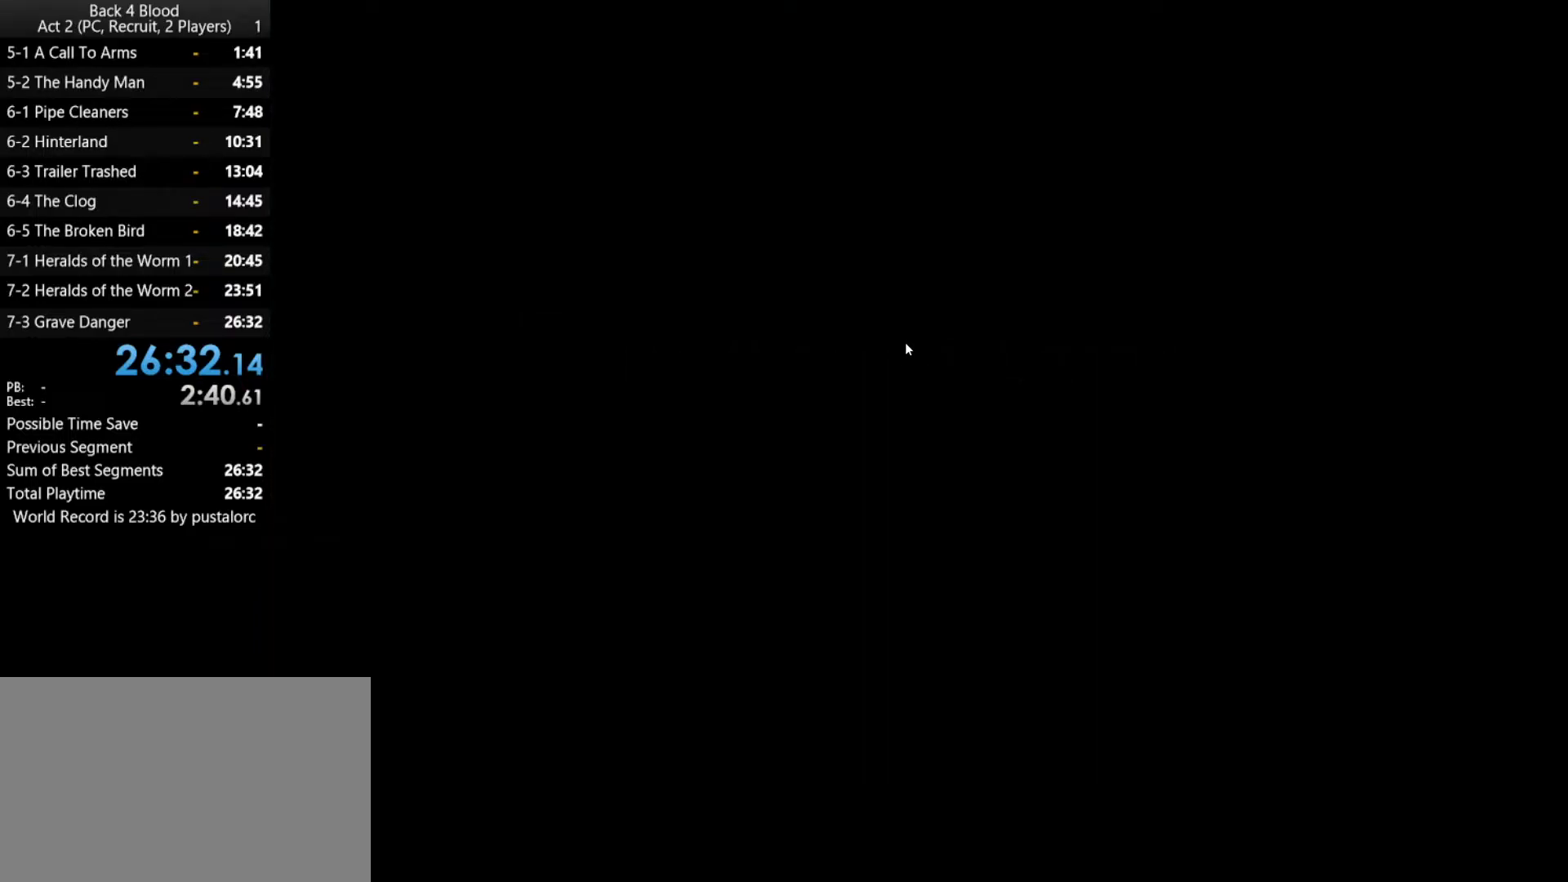
{"keys": [], "mouse": [], "events": []}
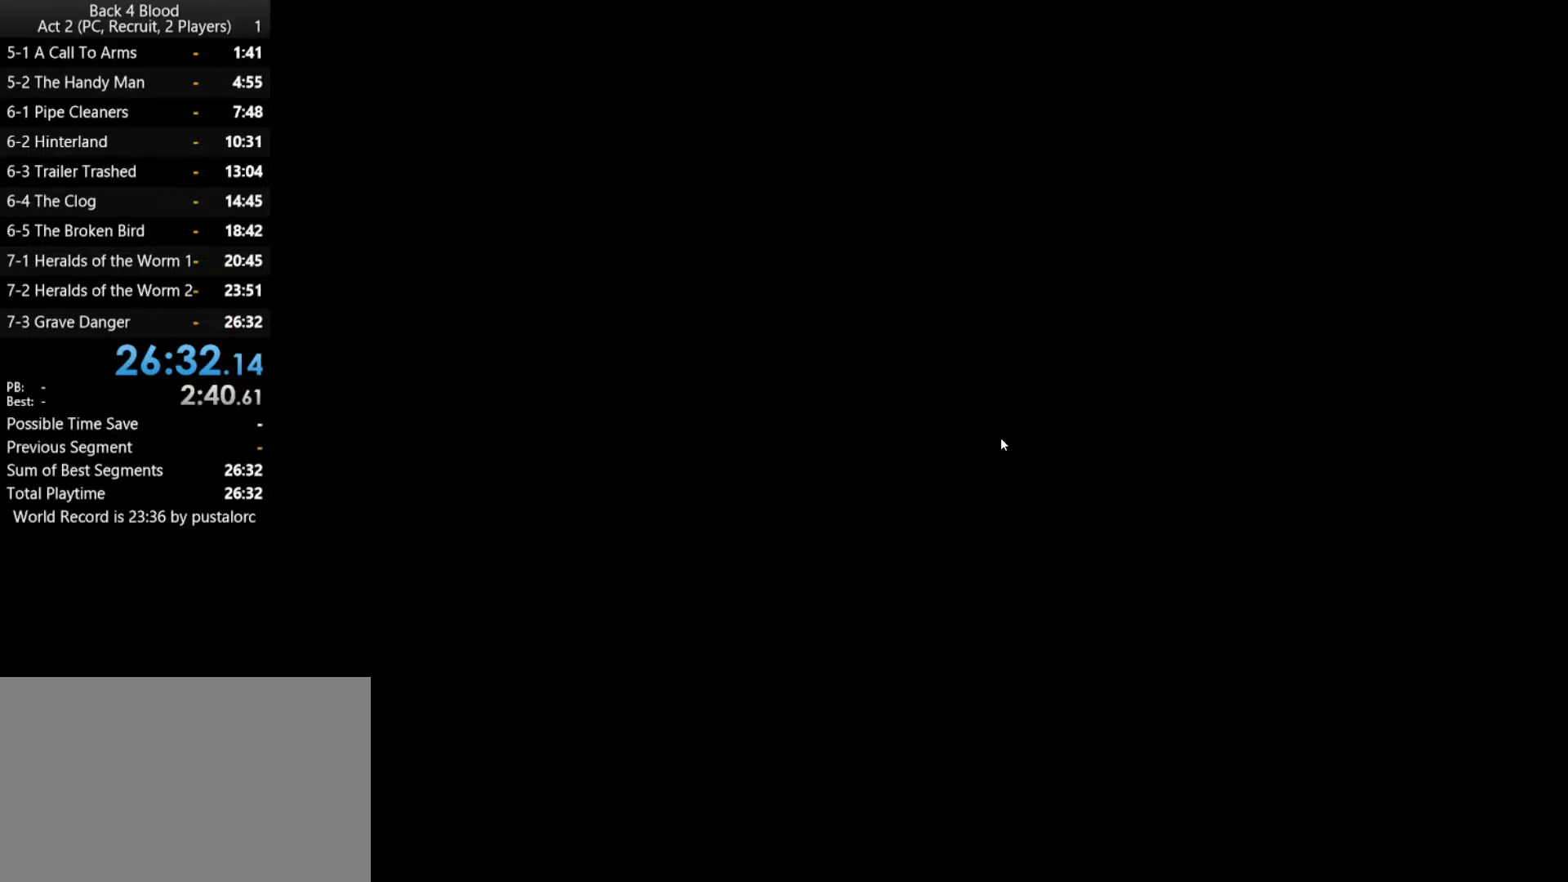
{"keys": [], "mouse": [], "events": []}
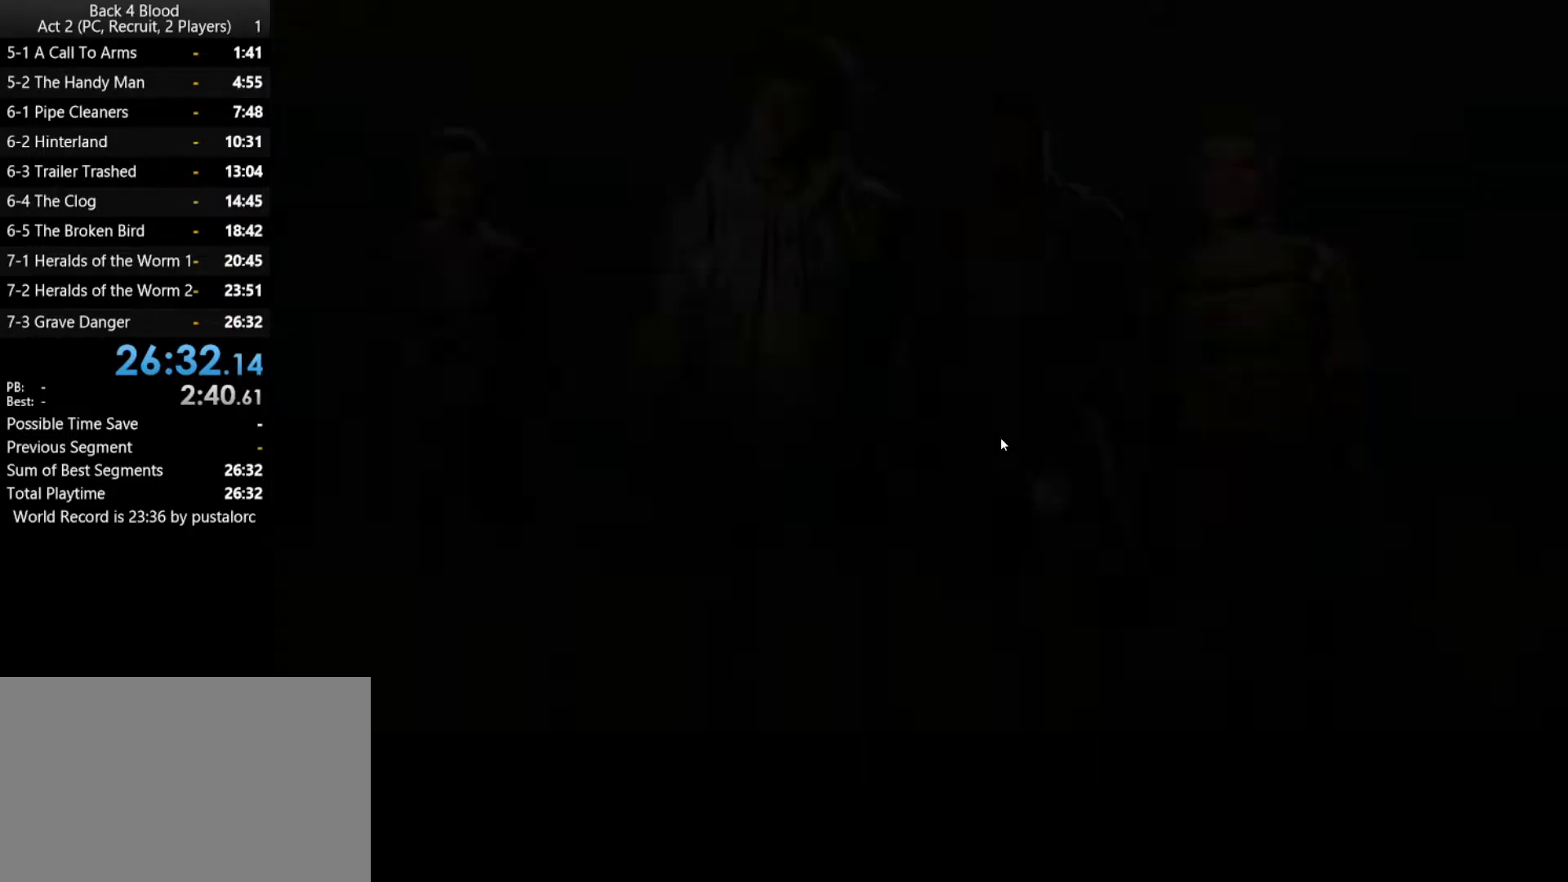
{"keys": [], "mouse": [], "events": []}
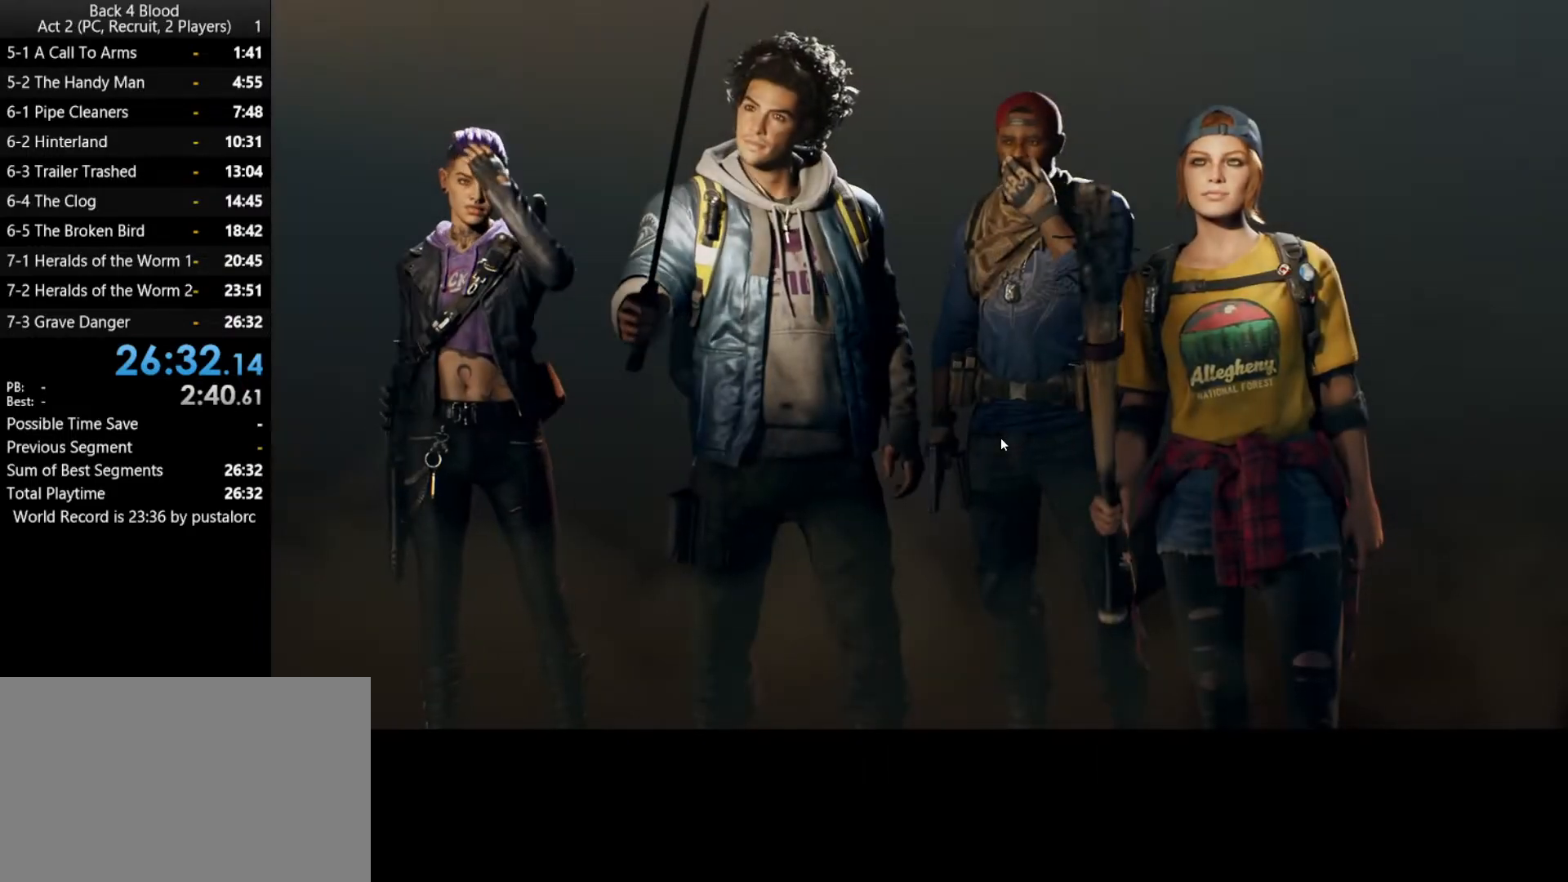
{"keys": [], "mouse": [], "events": []}
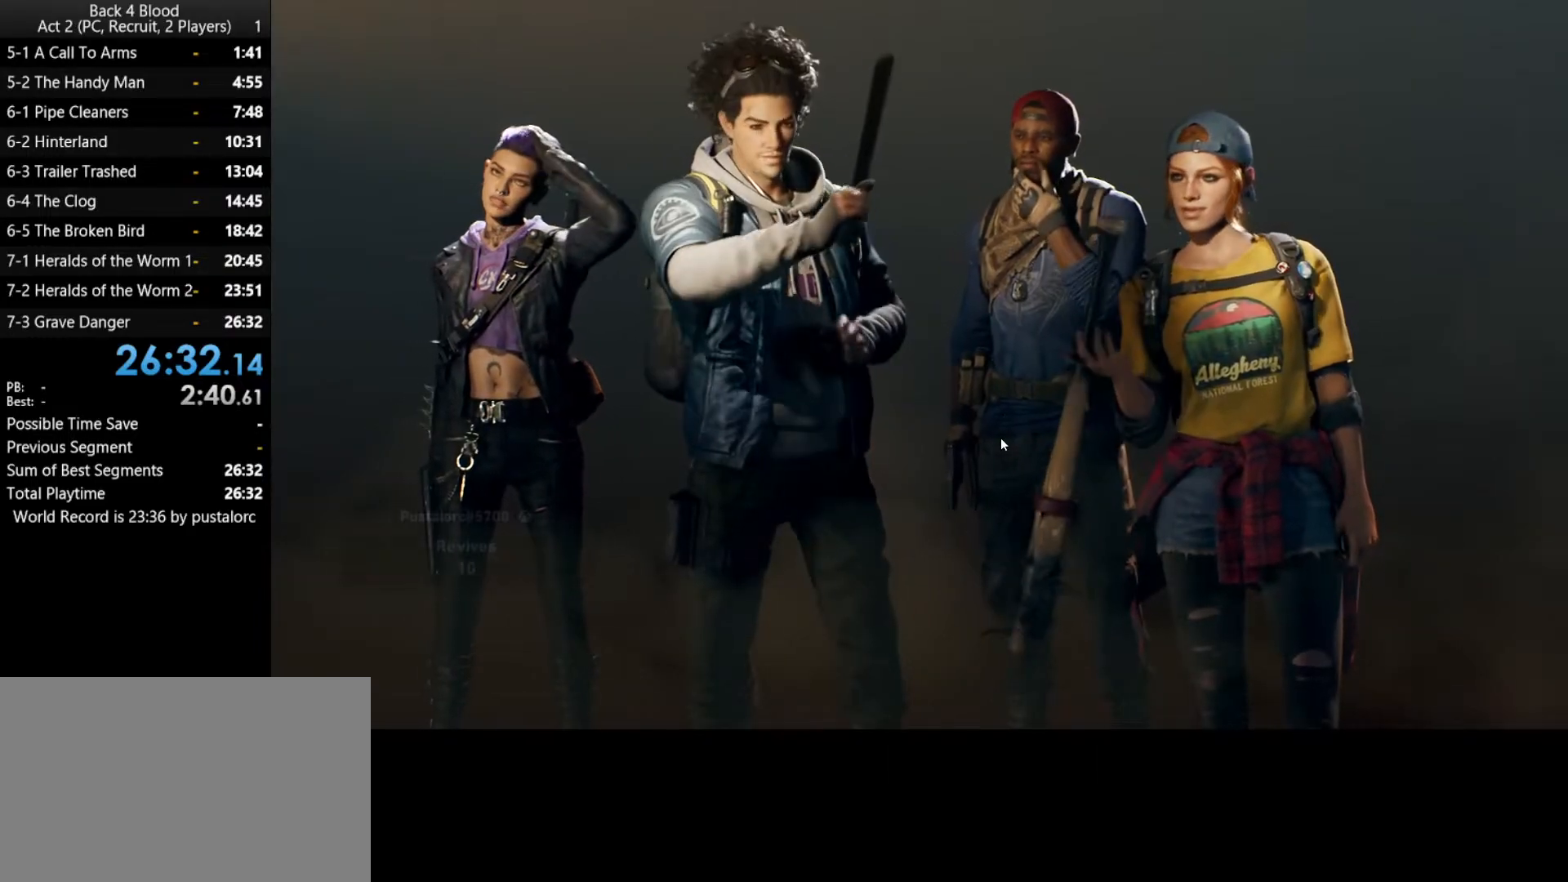
{"keys": [], "mouse": [], "events": []}
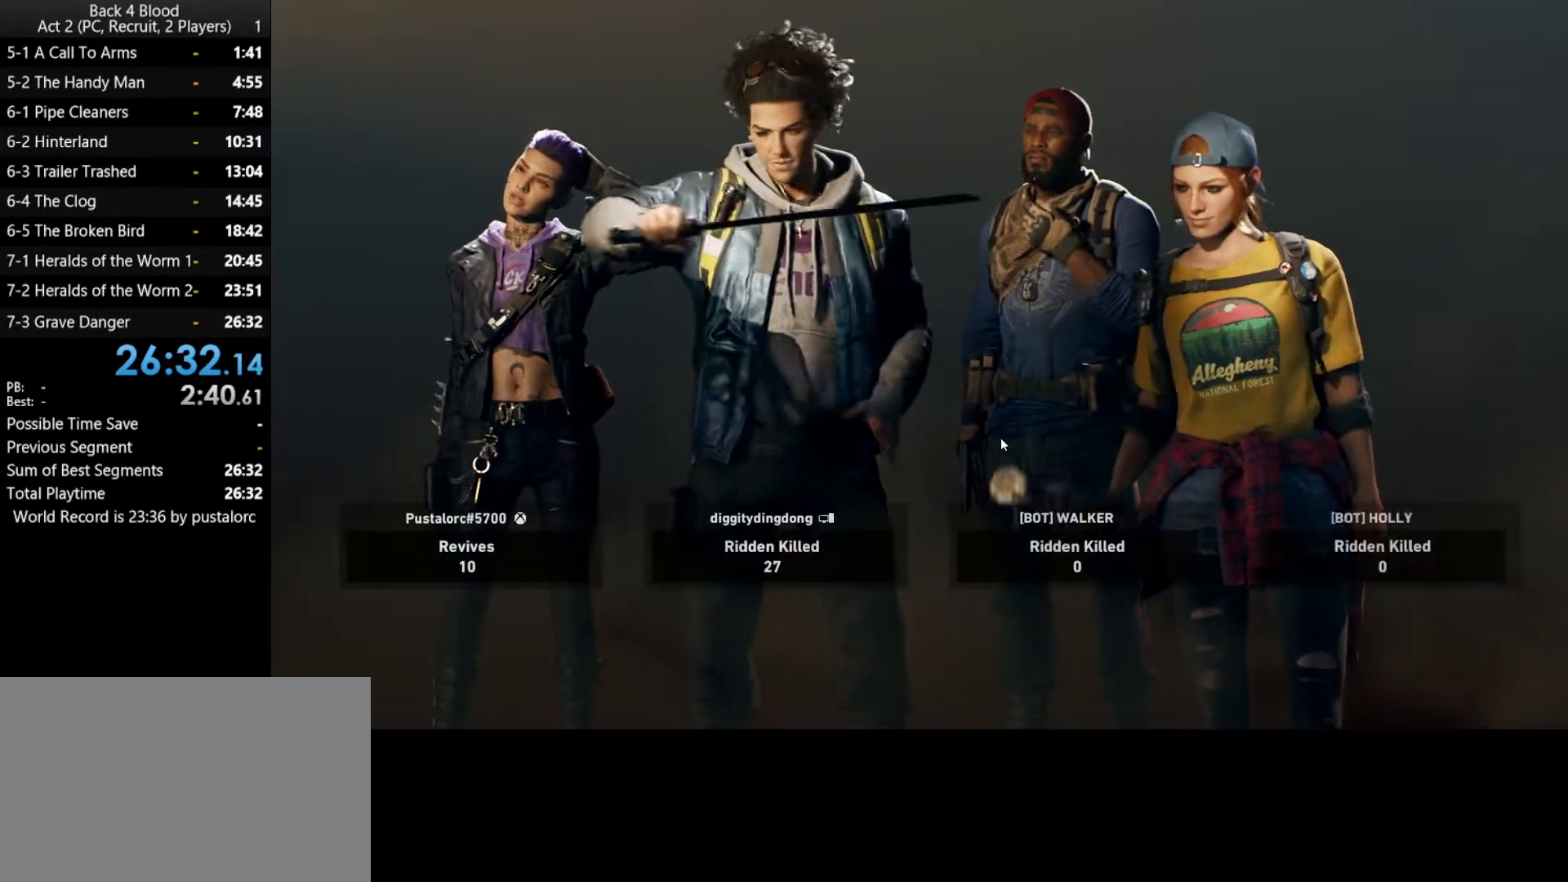
{"keys": [], "mouse": [], "events": []}
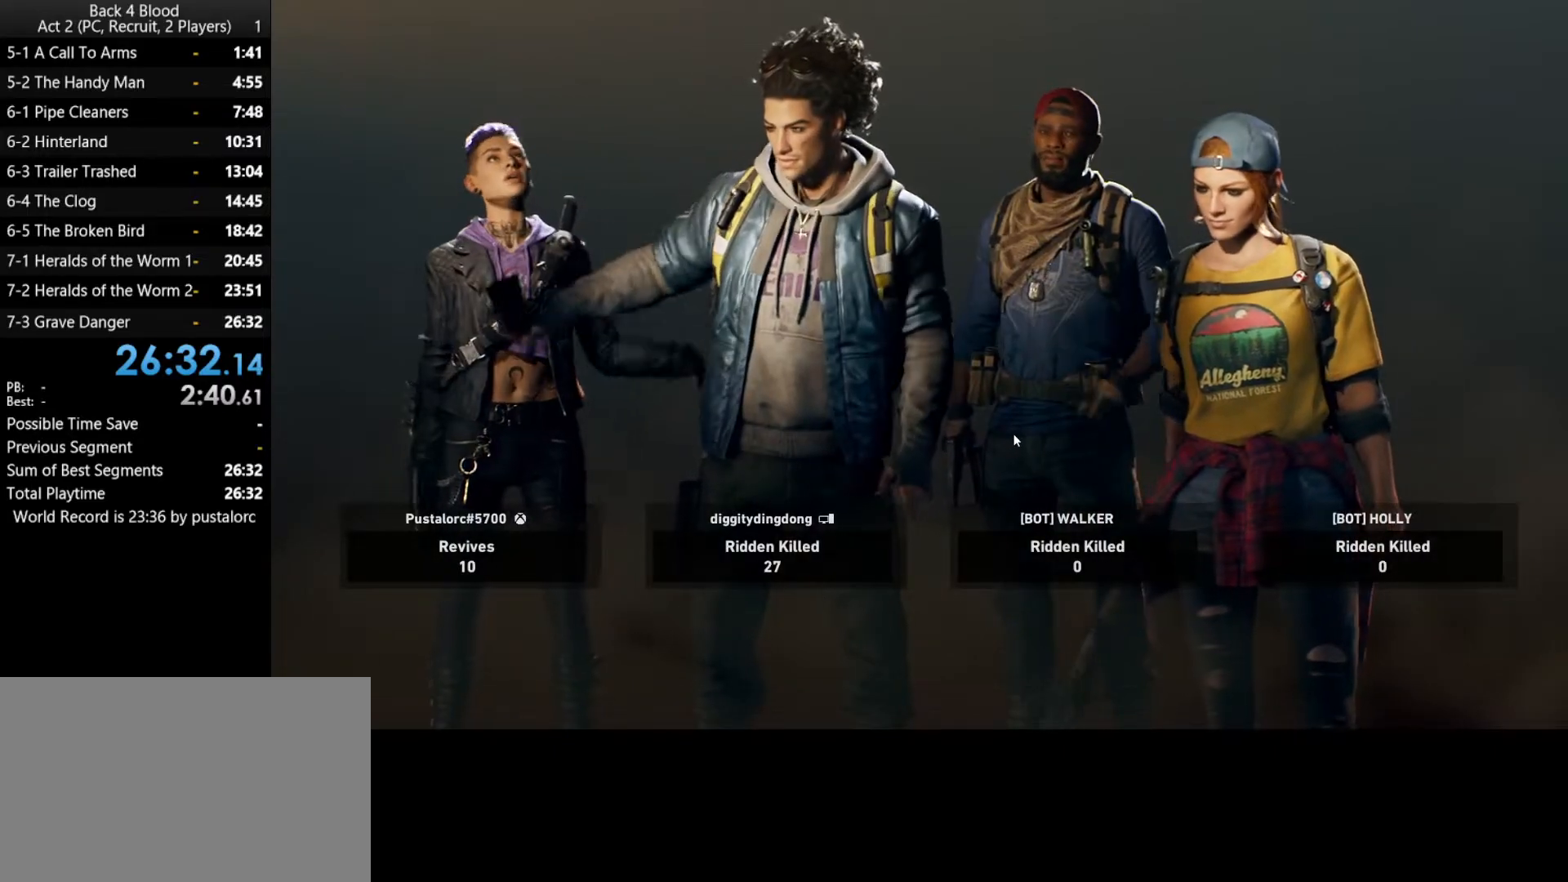
{"keys": [], "mouse": [], "events": [[67, "mouse_left", "down"], [150, "mouse_left", "up"]]}
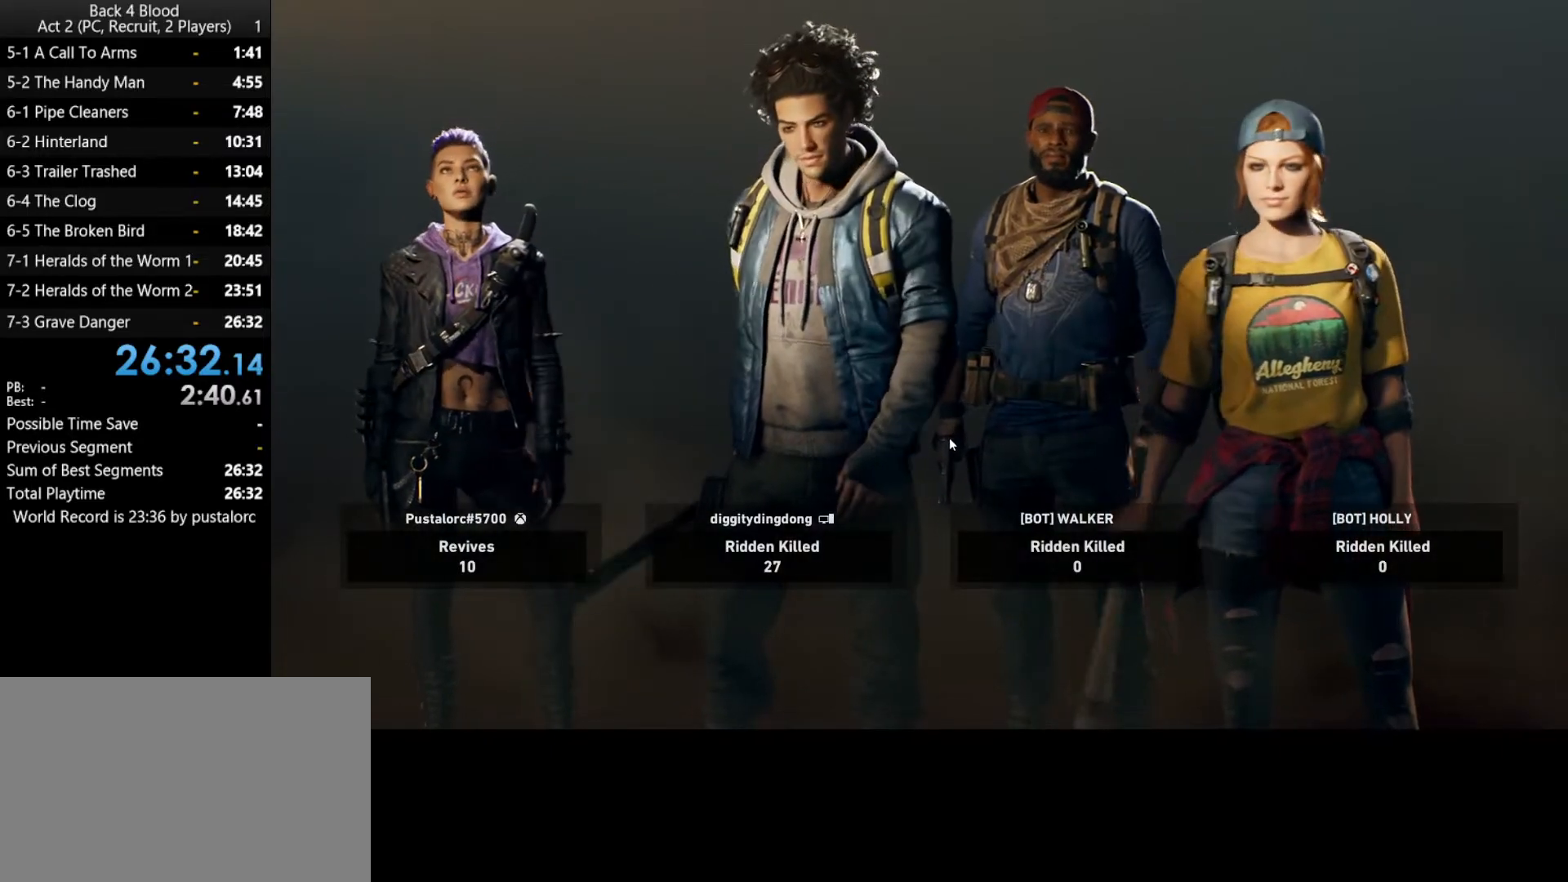
{"keys": [], "mouse": [], "events": [[117, "f", "down"], [217, "f", "up"]]}
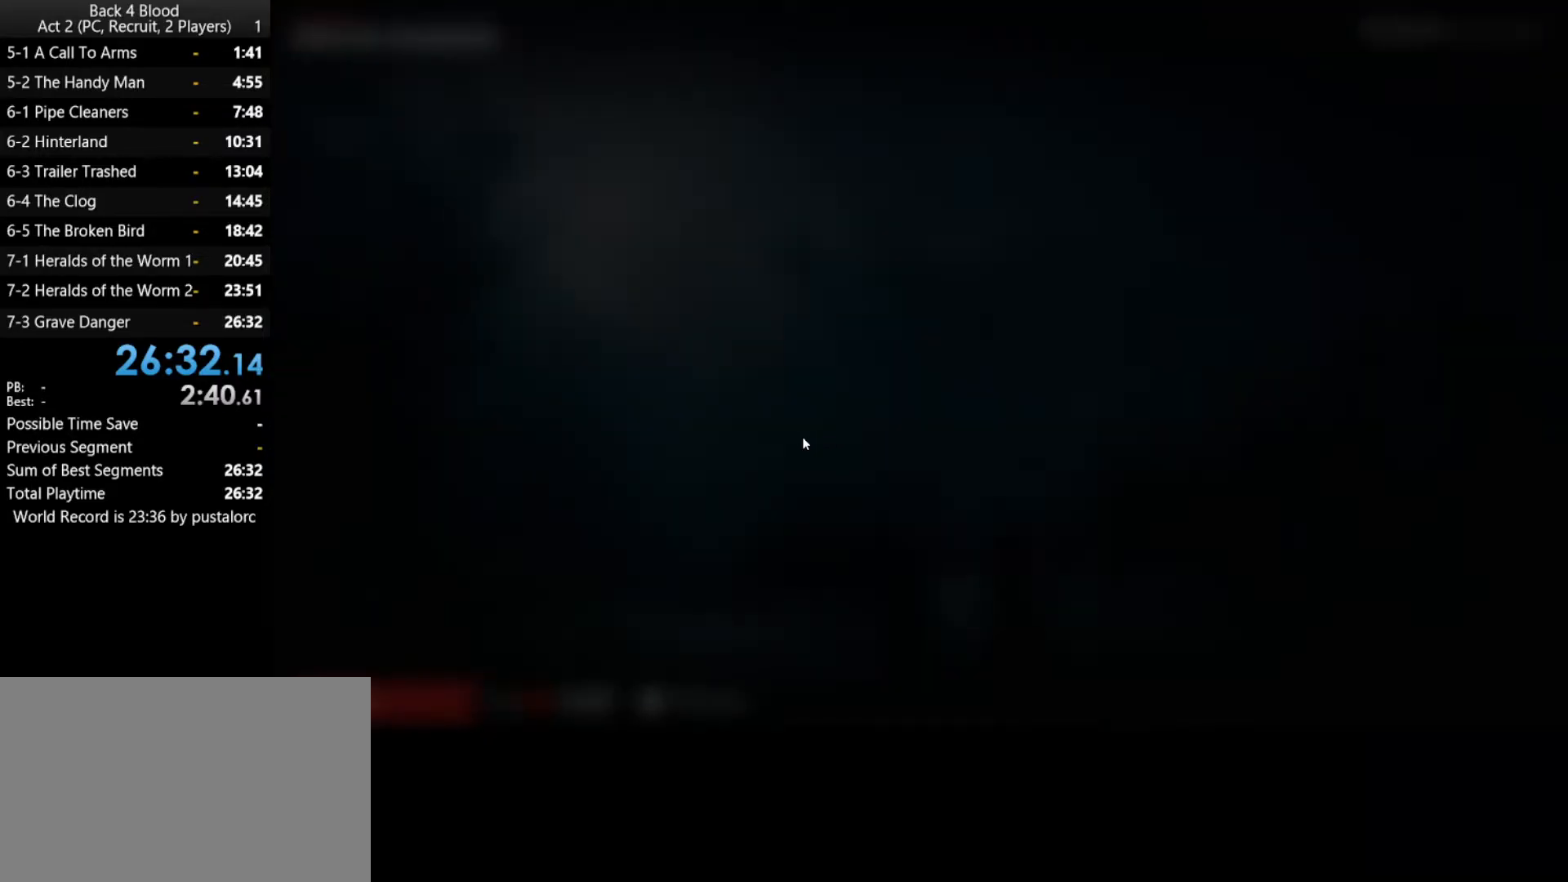
{"keys": [], "mouse": [], "events": []}
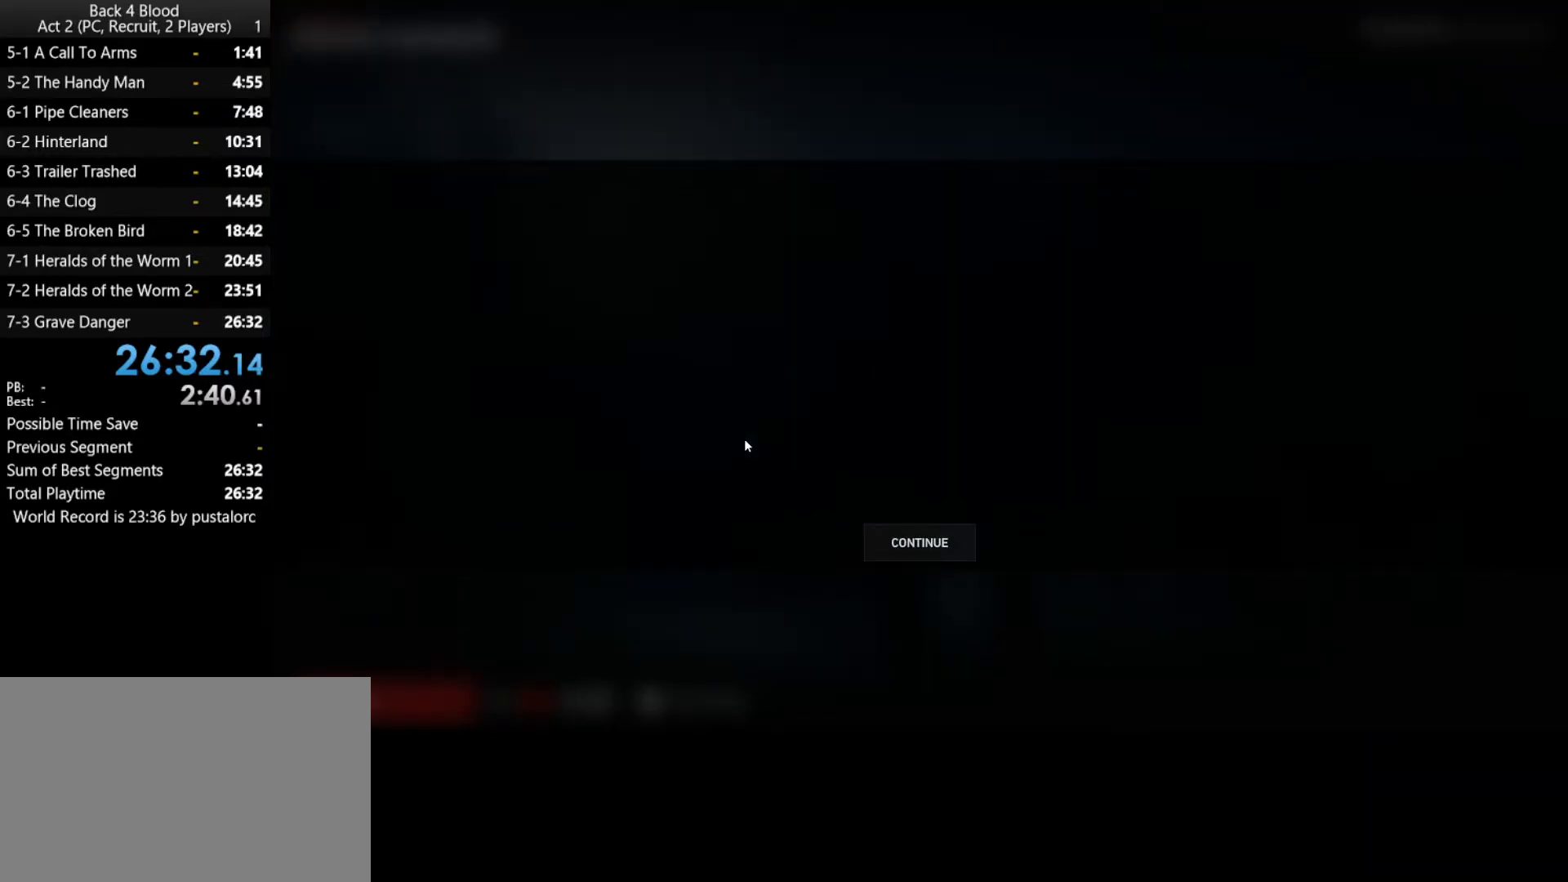
{"keys": [], "mouse": [], "events": []}
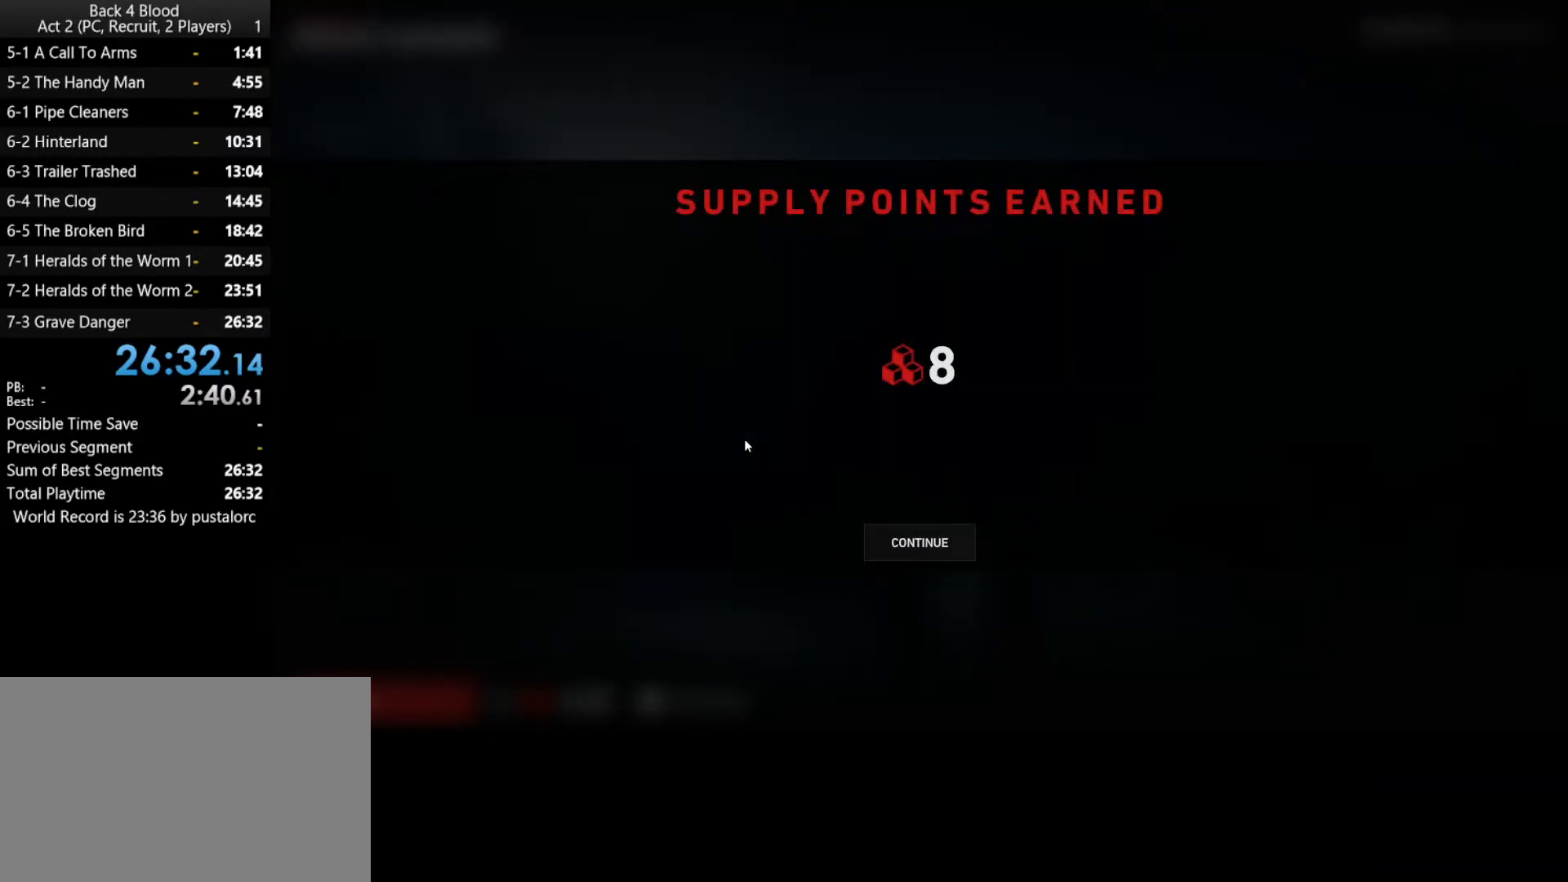
{"keys": [], "mouse": [], "events": []}
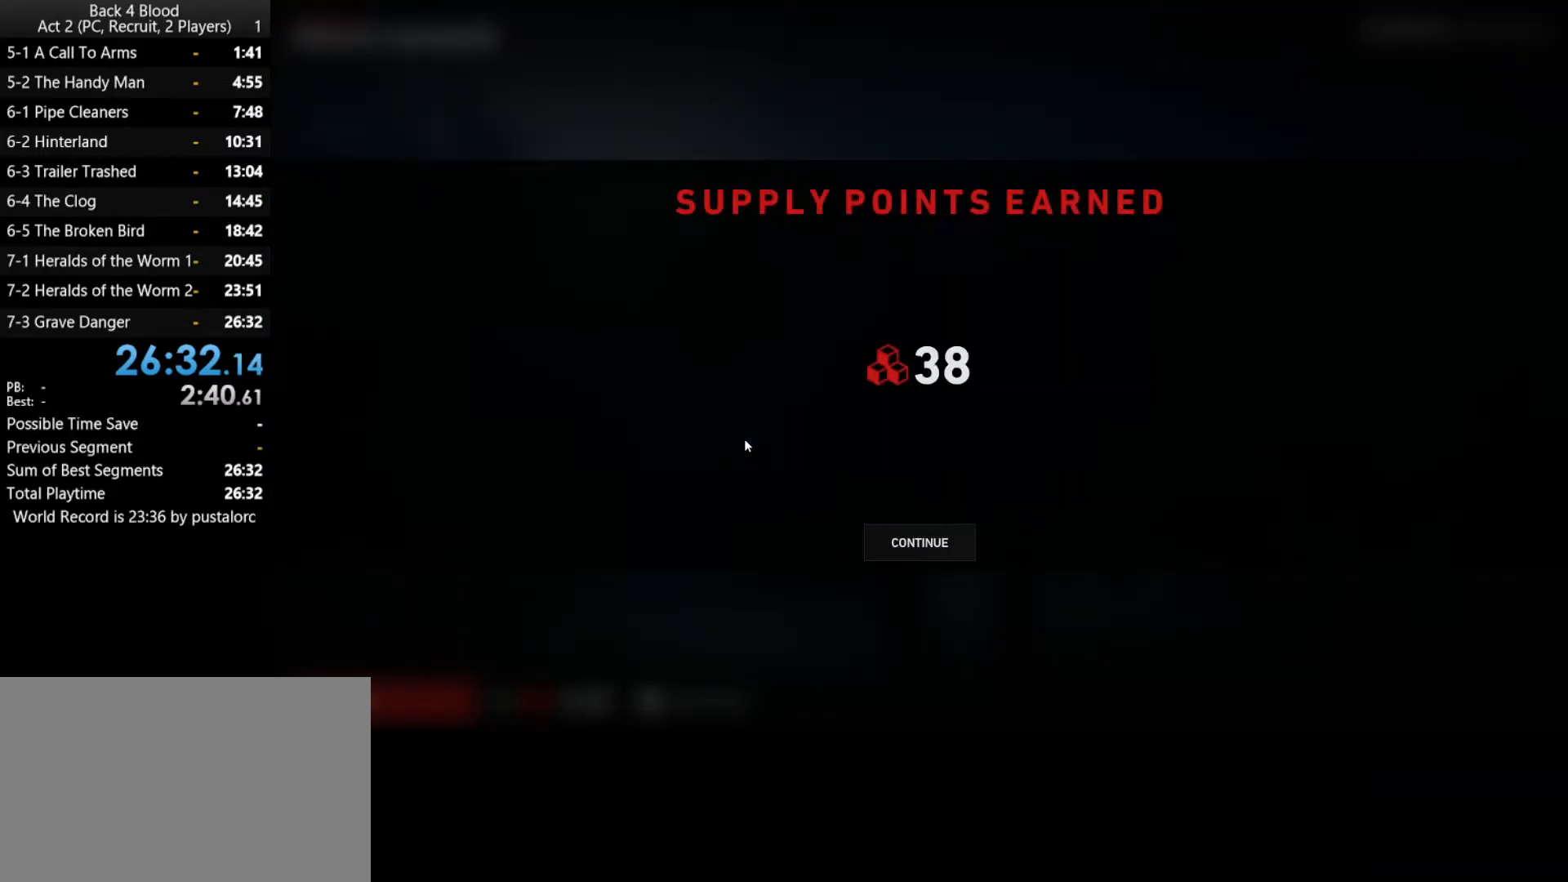
{"keys": [], "mouse": [], "events": []}
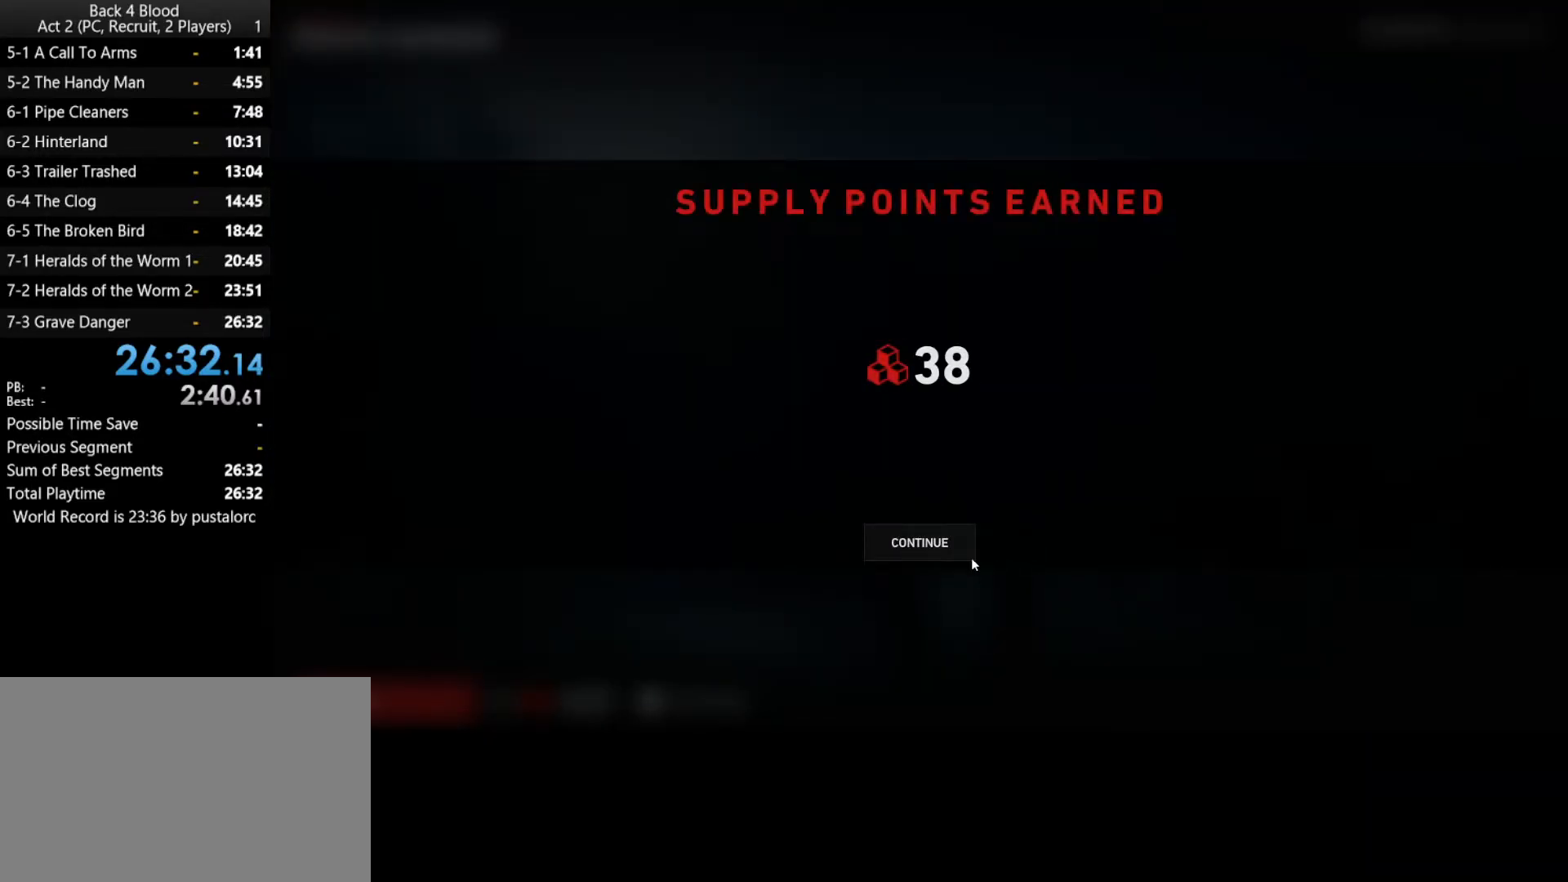
{"keys": [], "mouse": [], "events": [[17, "mouse_left", "down"], [117, "mouse_left", "up"]]}
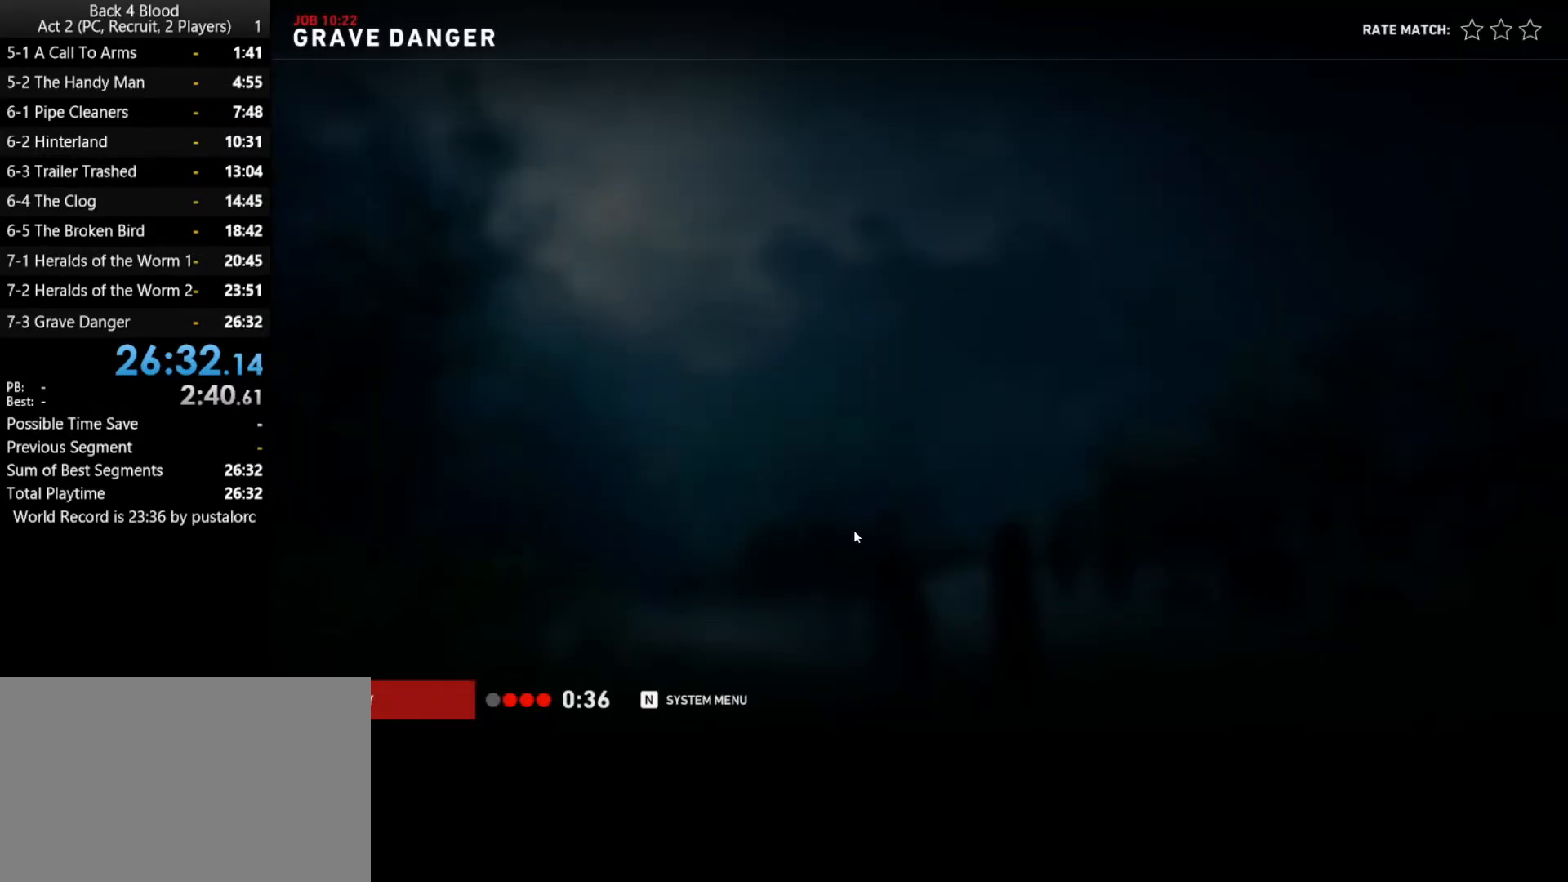
{"keys": [], "mouse": [], "events": []}
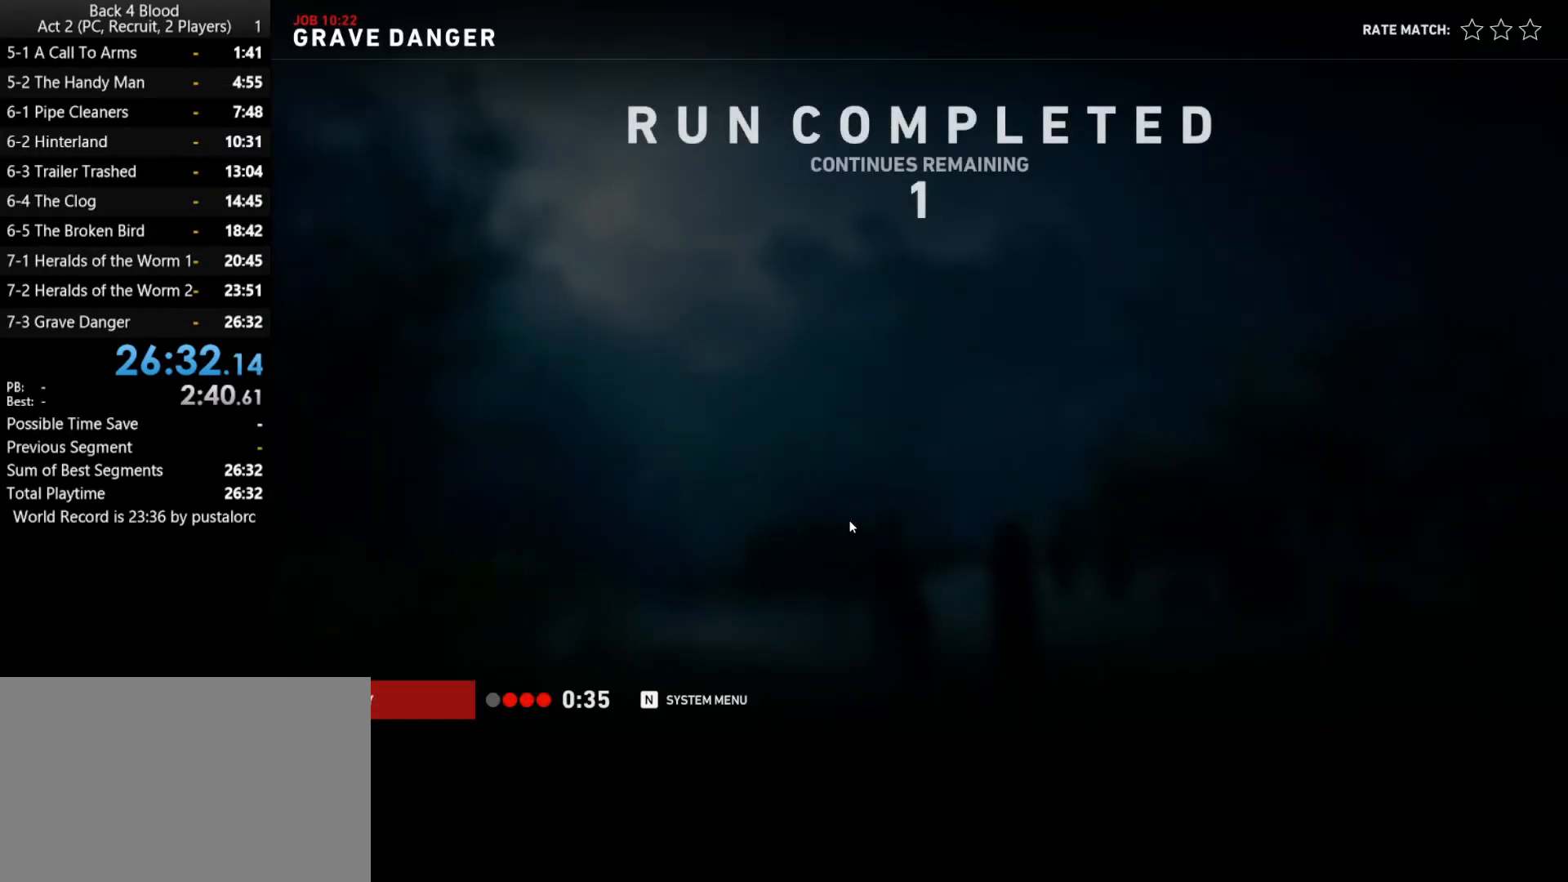
{"keys": [], "mouse": [], "events": []}
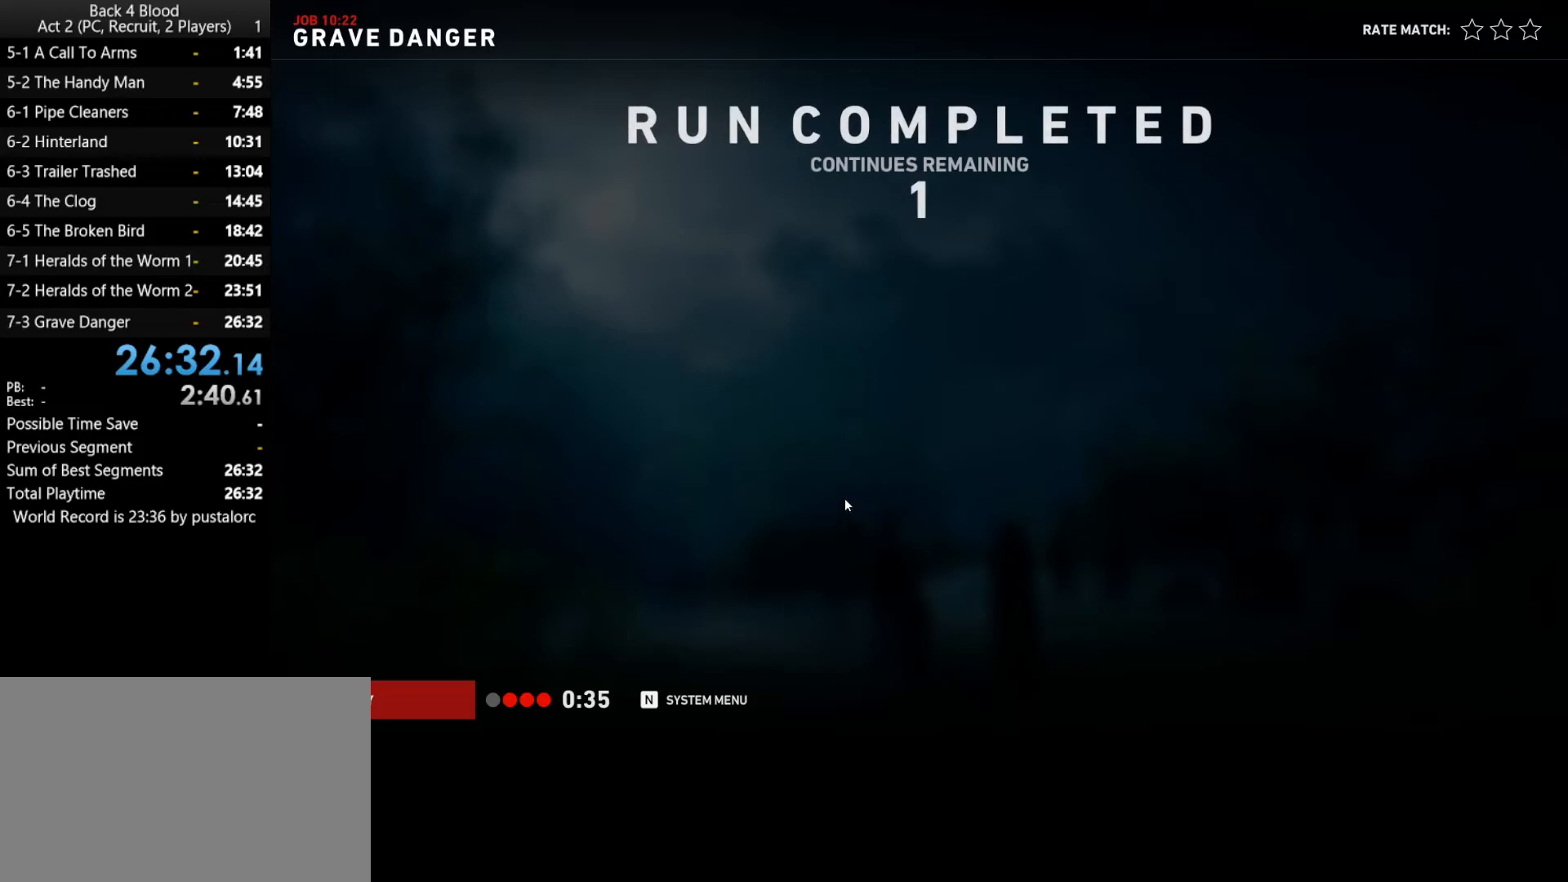
{"keys": [], "mouse": [], "events": [[283, "mouse_left", "down"], [383, "f", "down"], [383, "mouse_left", "up"], [467, "f", "up"]]}
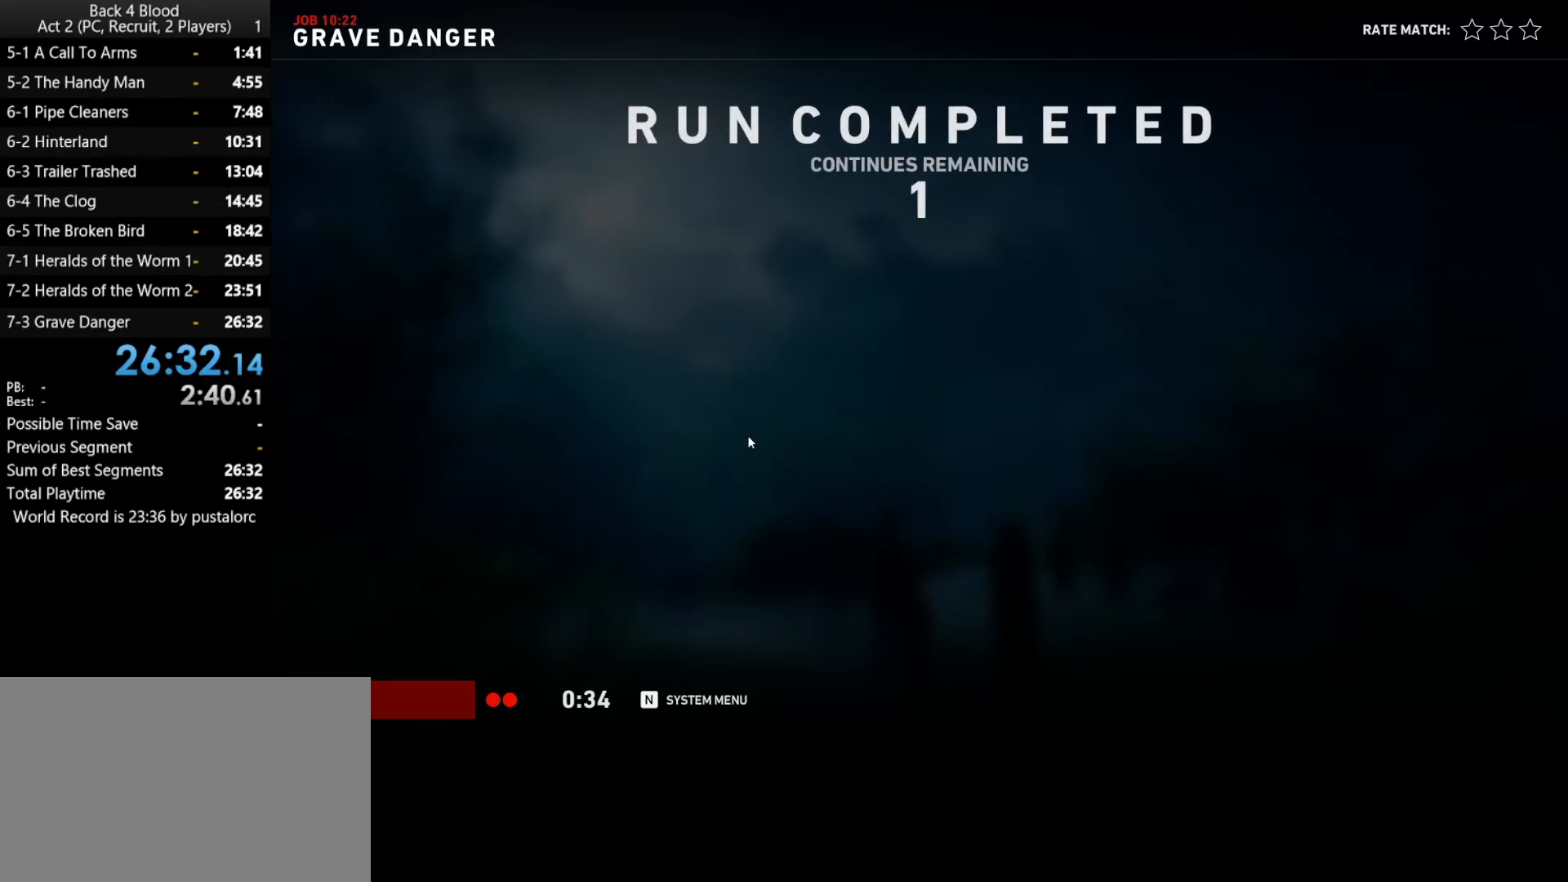
{"keys": [], "mouse": [], "events": [[67, "f", "down"], [167, "f", "up"], [250, "f", "down"], [300, "f", "up"], [400, "f", "down"], [433, "f", "up"]]}
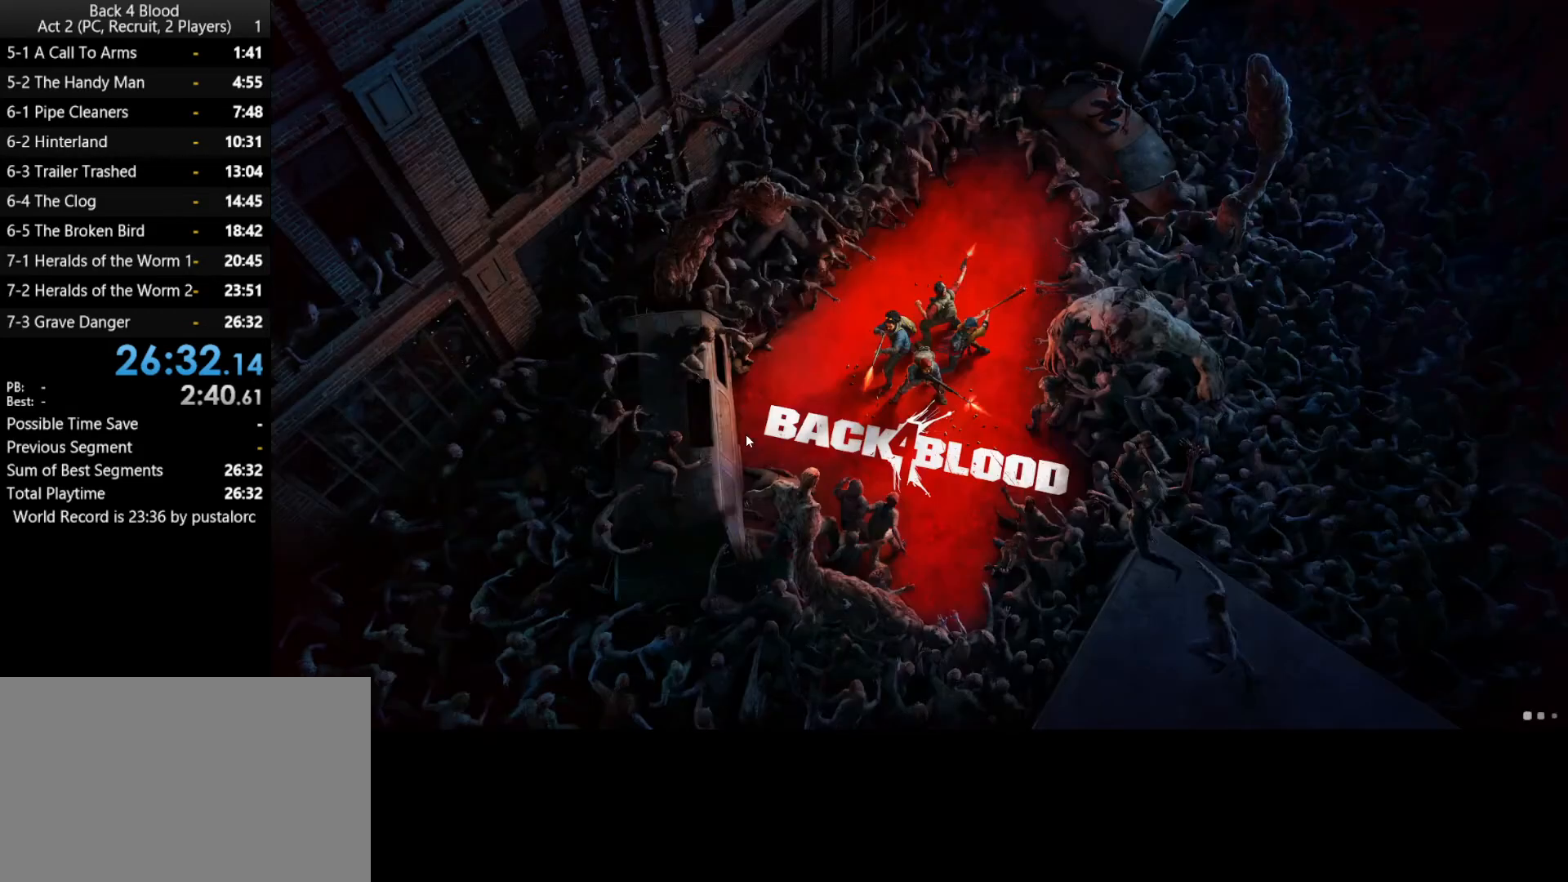
{"keys": ["f"], "mouse": [], "events": [[33, "f", "down"], [83, "f", "up"], [367, "f", "down"], [400, "f", "up"], [500, "f", "down"]]}
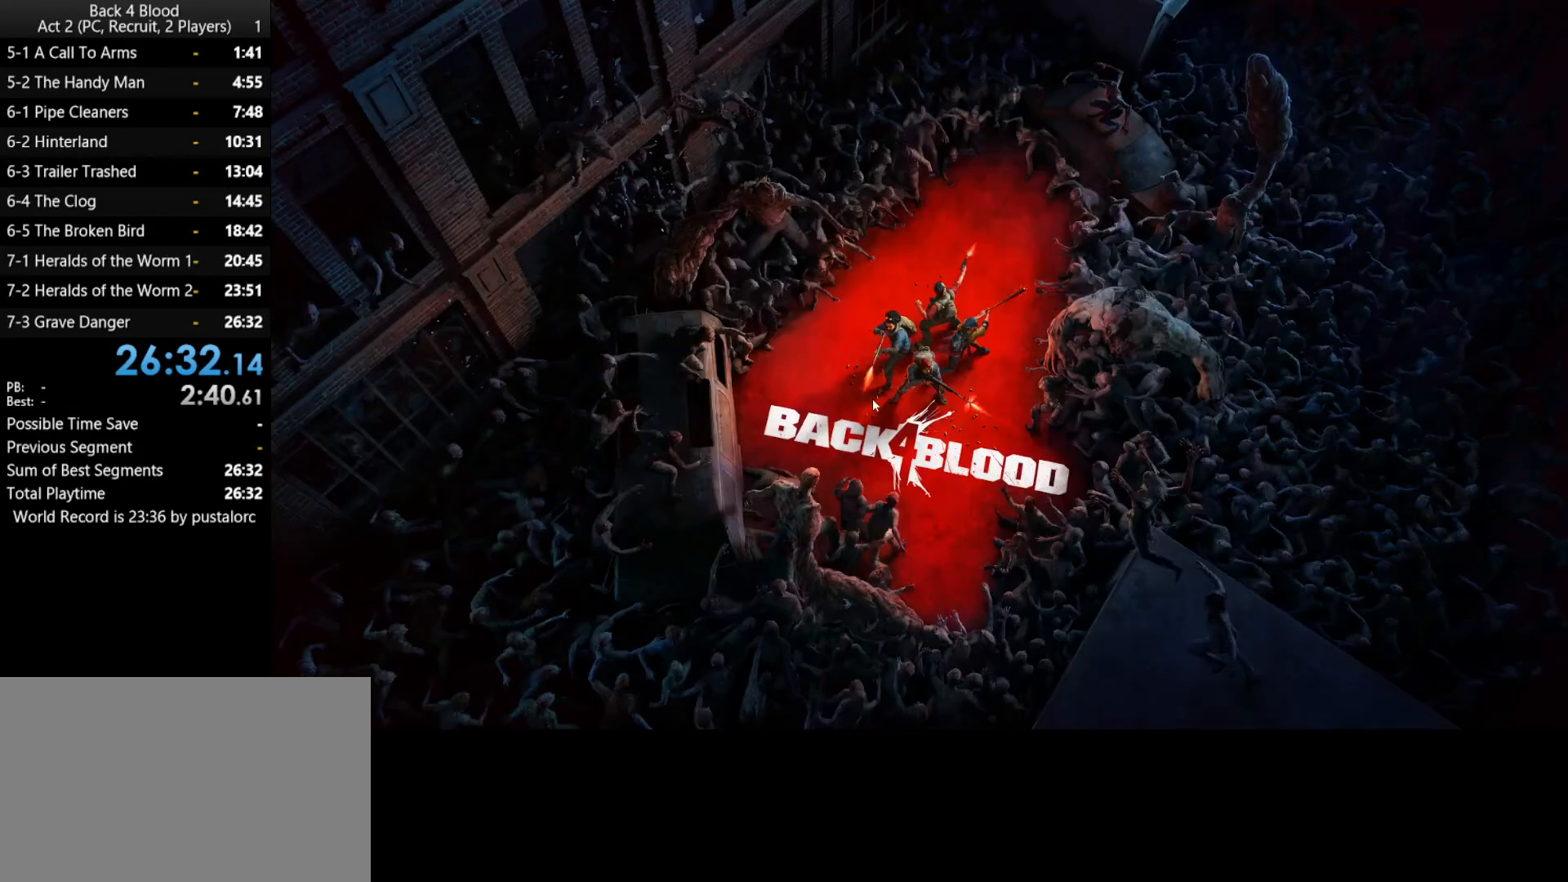
{"keys": [], "mouse": [], "events": [[50, "f", "up"], [133, "f", "down"], [183, "f", "up"], [283, "f", "down"], [333, "f", "up"]]}
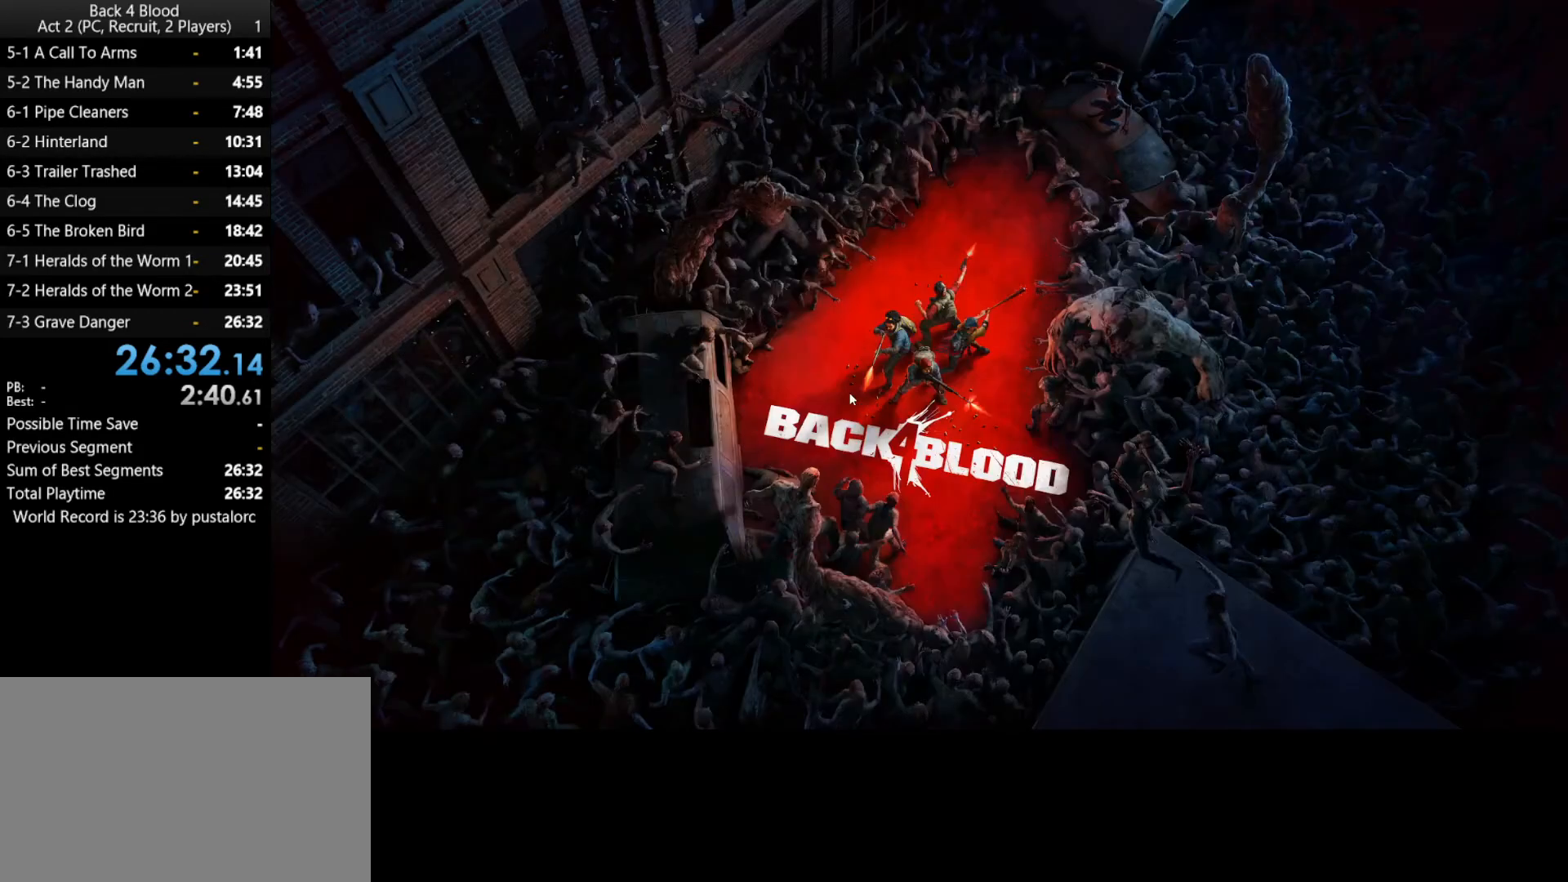
{"keys": [], "mouse": [], "events": []}
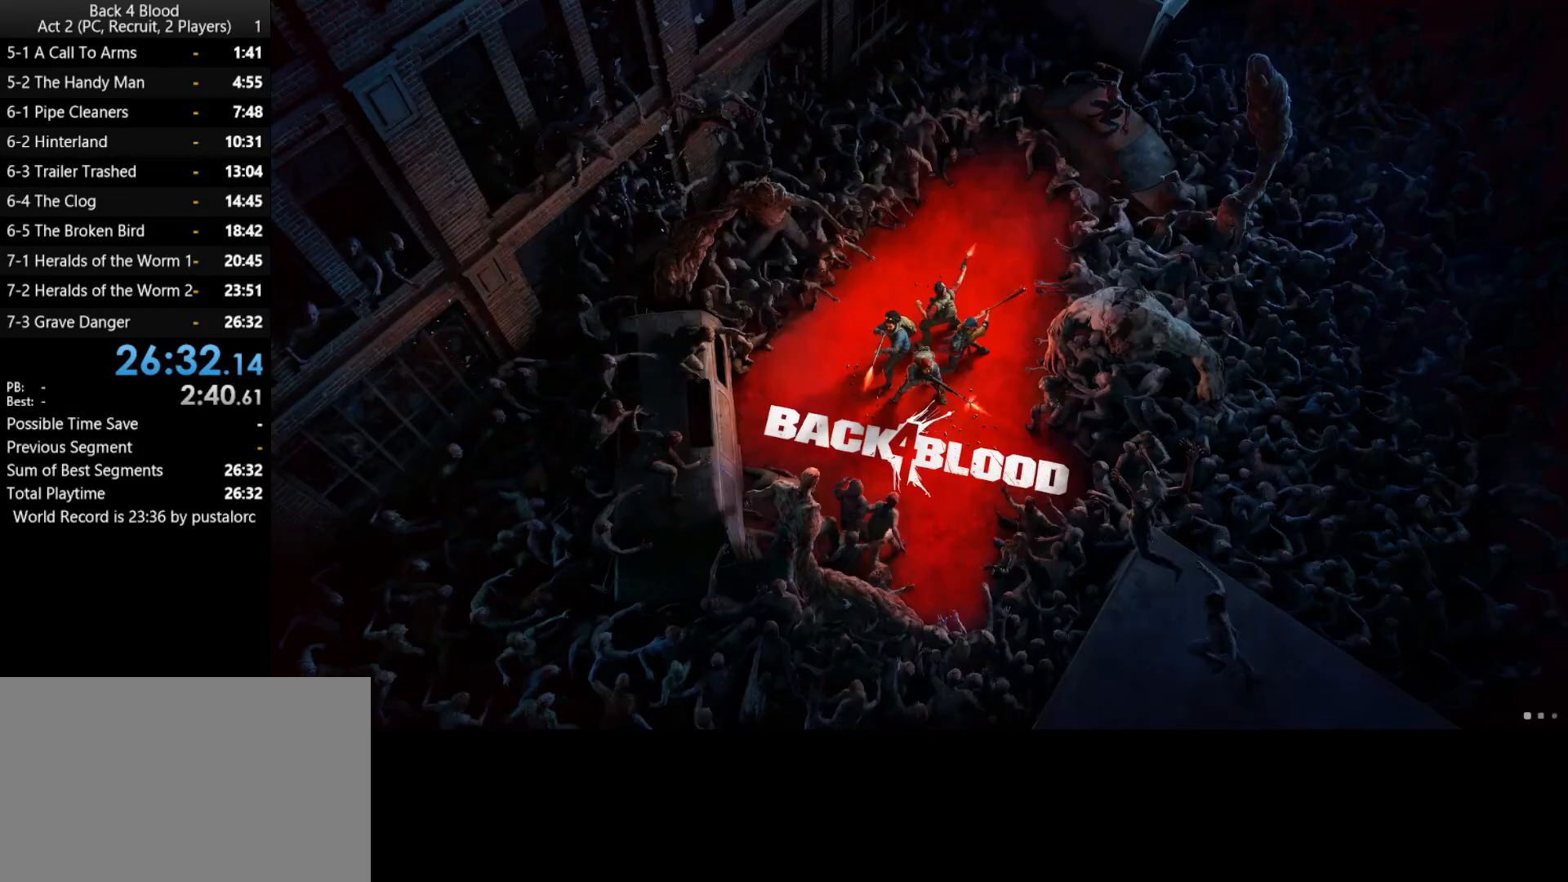
{"keys": [], "mouse": [], "events": [[117, "f", "down"], [217, "f", "up"]]}
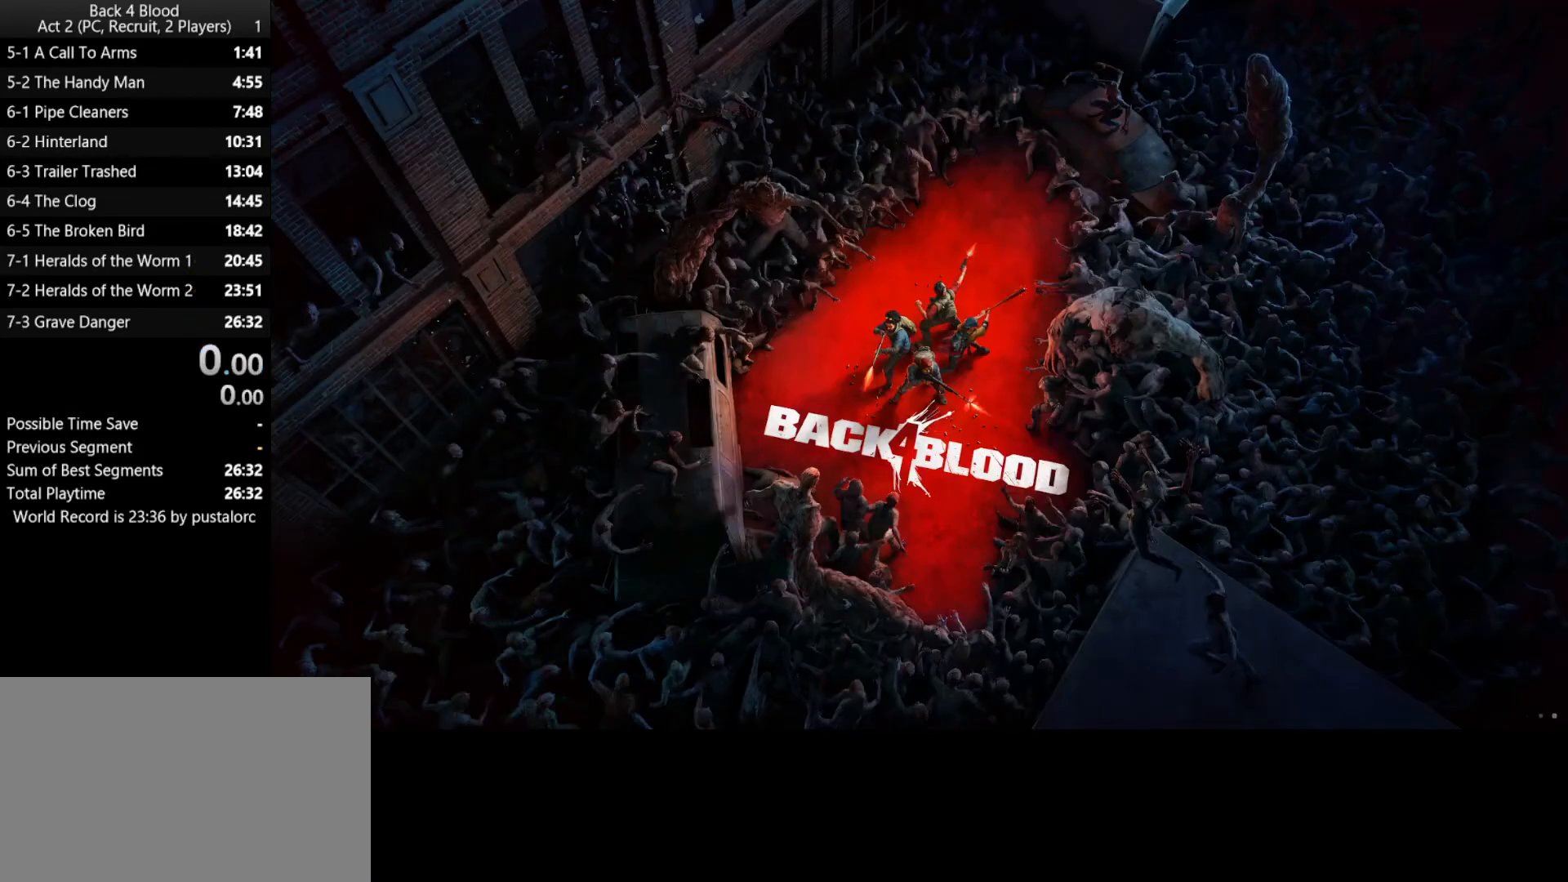
{"keys": [], "mouse": [], "events": []}